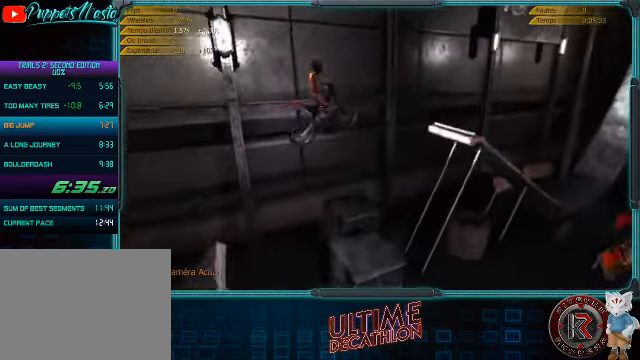
Gameplay with a controller (Xbox layout); each line is a JSON object with the inputs held at the frame after it. "events" lists button and stick changes between this image and that frame as [ms after this image, input, new state], when the widget could be followed in between. Not read: L3 R3 right_stick.
{"buttons": ["R2"], "left_stick": "center", "events": []}
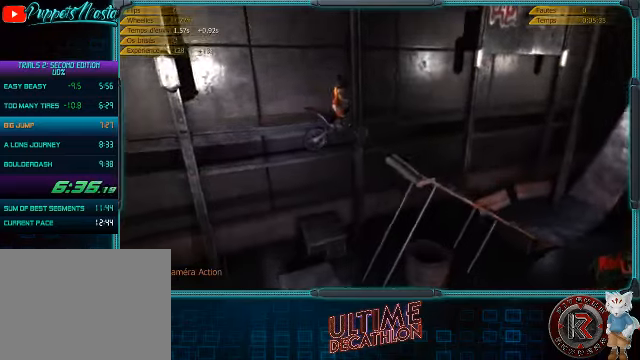
{"buttons": ["R2"], "left_stick": "center", "events": [[33, "left_stick", "right"], [200, "left_stick", "left"], [433, "left_stick", "center"]]}
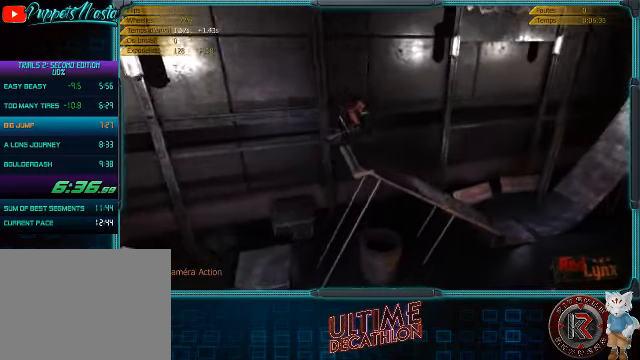
{"buttons": ["R2"], "left_stick": "left", "events": [[233, "left_stick", "left"]]}
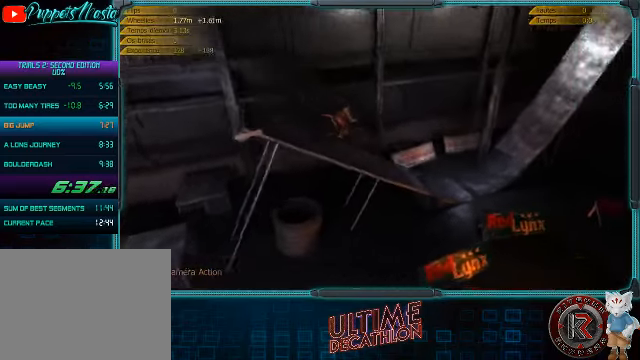
{"buttons": ["R2"], "left_stick": "center", "events": [[100, "left_stick", "center"]]}
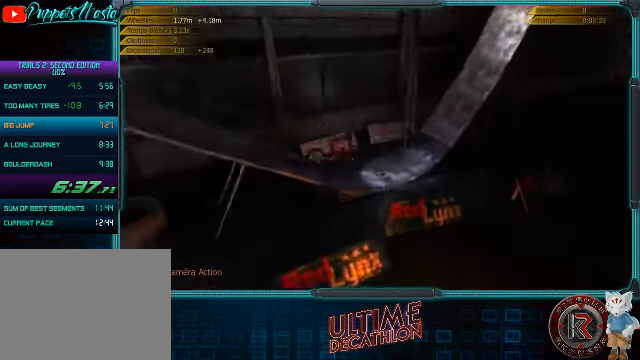
{"buttons": ["R2"], "left_stick": "right", "events": [[200, "left_stick", "right"]]}
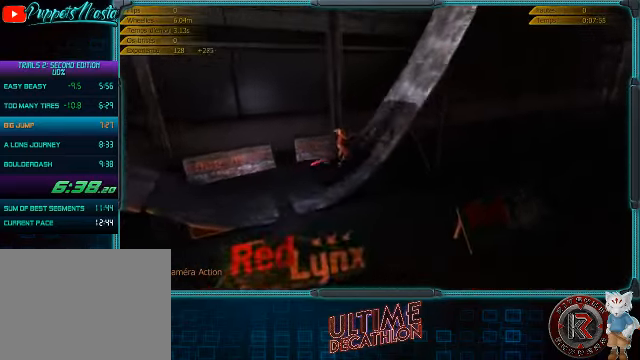
{"buttons": ["R2"], "left_stick": "center", "events": [[166, "left_stick", "center"]]}
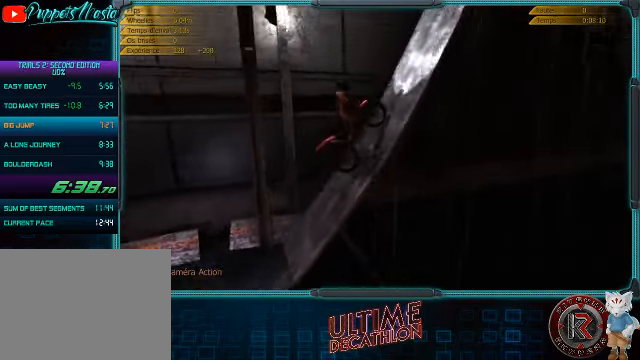
{"buttons": ["R2"], "left_stick": "right", "events": [[500, "left_stick", "right"]]}
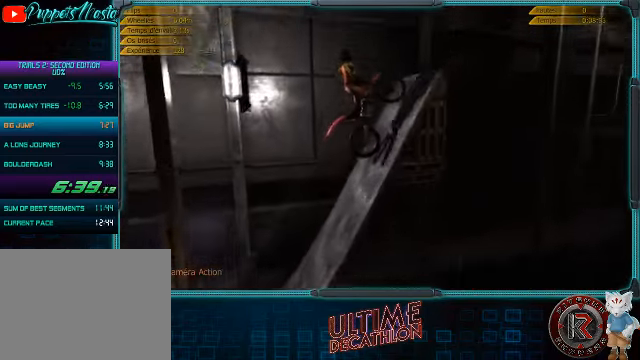
{"buttons": [], "left_stick": "center", "events": [[266, "R2", "up"], [433, "left_stick", "center"]]}
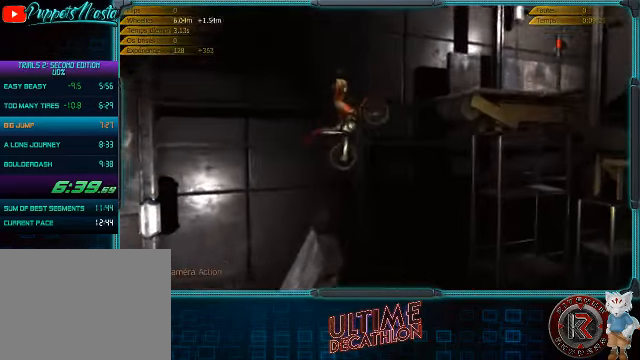
{"buttons": ["R2"], "left_stick": "left", "events": [[200, "R2", "down"], [333, "left_stick", "left"]]}
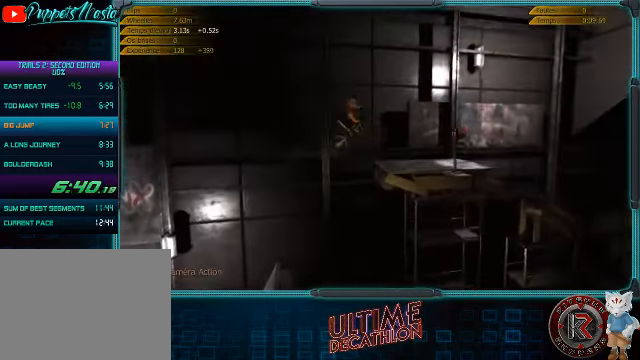
{"buttons": ["R2"], "left_stick": "center", "events": [[433, "left_stick", "center"]]}
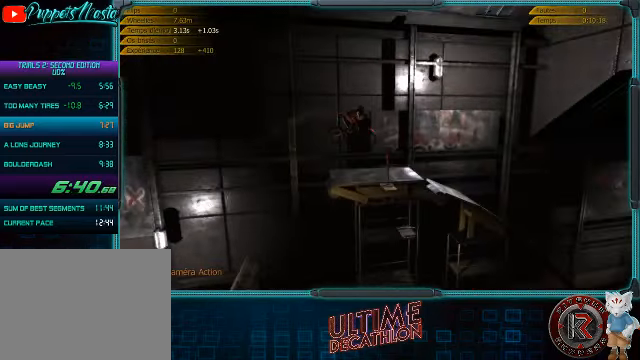
{"buttons": ["R2"], "left_stick": "center", "events": [[366, "left_stick", "left"], [466, "left_stick", "center"]]}
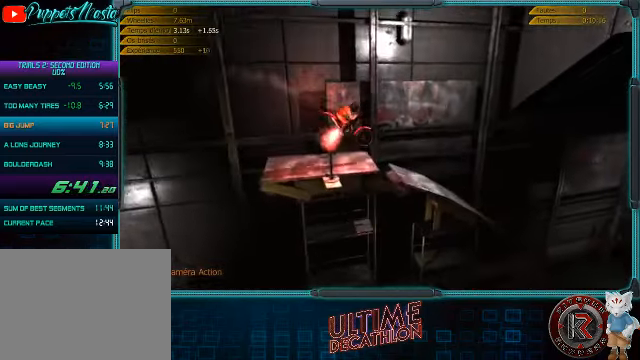
{"buttons": ["R2"], "left_stick": "left", "events": [[167, "left_stick", "left"]]}
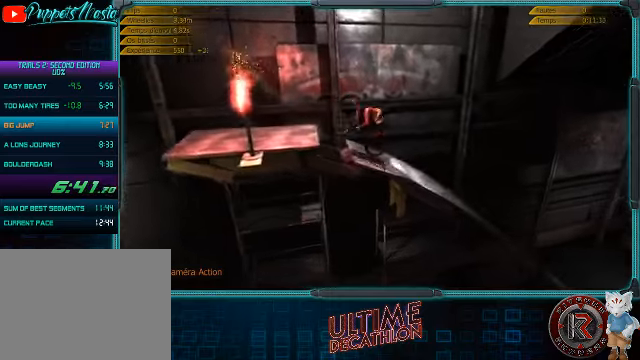
{"buttons": [], "left_stick": "left", "events": [[134, "R2", "up"], [134, "left_stick", "center"], [334, "left_stick", "left"]]}
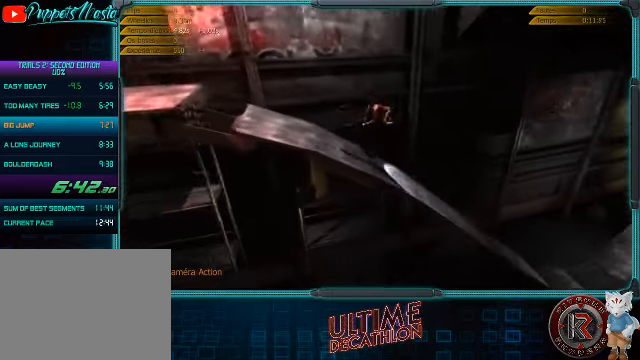
{"buttons": ["R2"], "left_stick": "center", "events": [[34, "left_stick", "center"], [434, "R2", "down"]]}
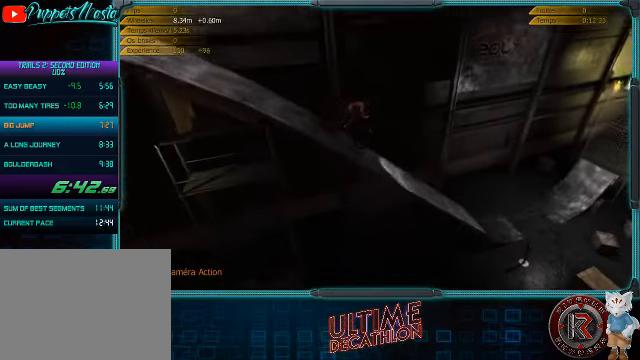
{"buttons": ["R2"], "left_stick": "center", "events": []}
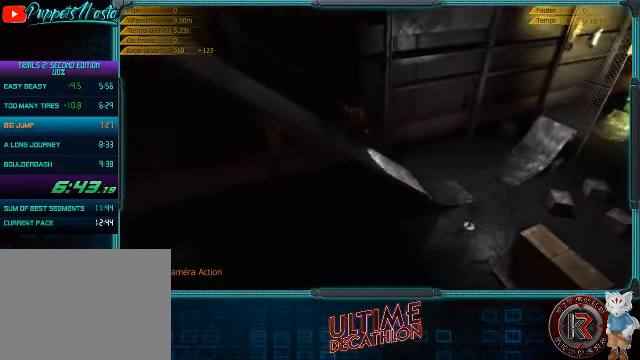
{"buttons": [], "left_stick": "left", "events": [[167, "R2", "up"], [400, "left_stick", "left"]]}
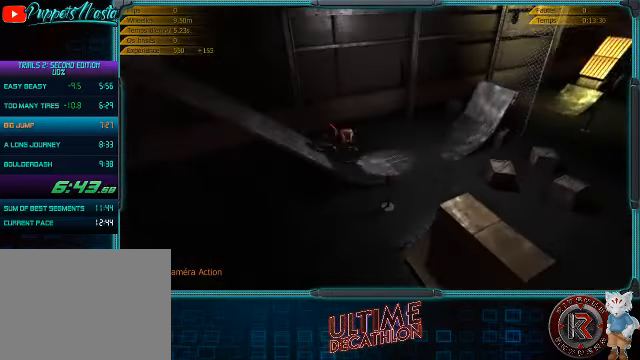
{"buttons": ["R2"], "left_stick": "right", "events": [[34, "R2", "down"], [67, "left_stick", "center"], [334, "left_stick", "right"]]}
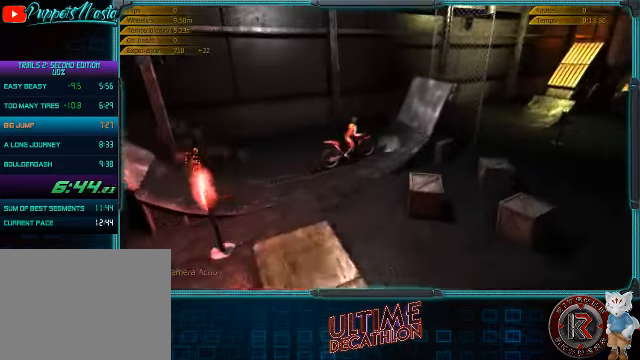
{"buttons": ["R2"], "left_stick": "center", "events": [[67, "left_stick", "center"]]}
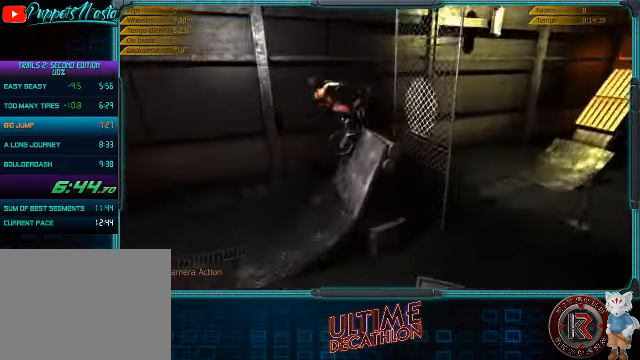
{"buttons": [], "left_stick": "center", "events": [[34, "left_stick", "right"], [234, "left_stick", "center"], [500, "R2", "up"]]}
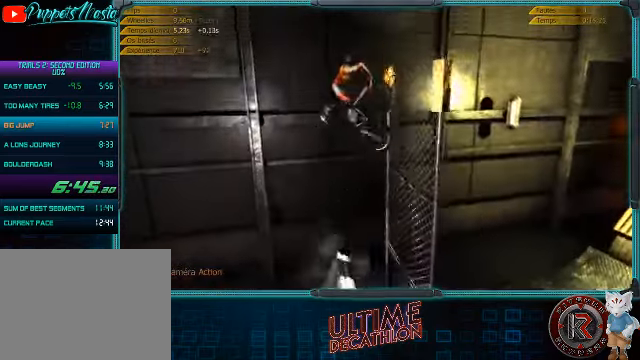
{"buttons": [], "left_stick": "center", "events": []}
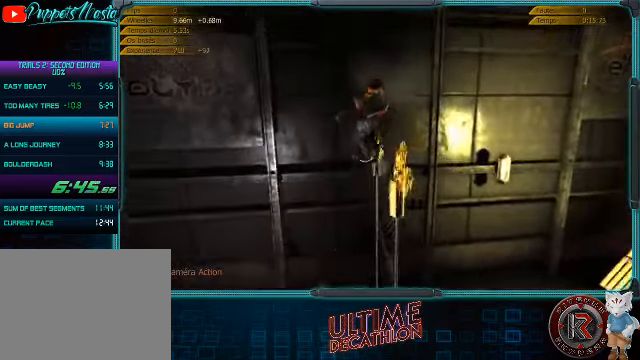
{"buttons": ["R2"], "left_stick": "left", "events": [[34, "left_stick", "left"], [334, "R2", "down"]]}
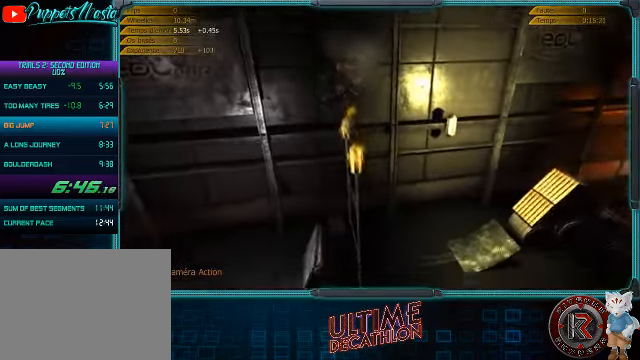
{"buttons": ["R2"], "left_stick": "left", "events": []}
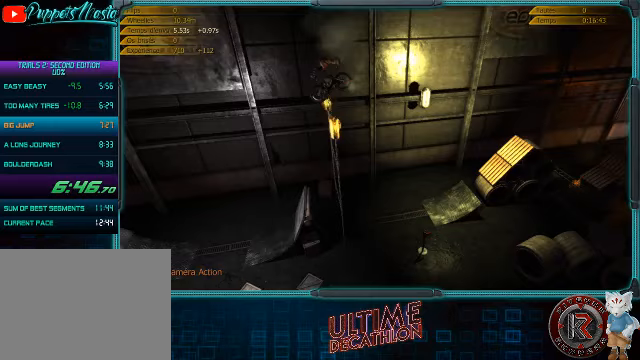
{"buttons": ["R2"], "left_stick": "right", "events": [[333, "left_stick", "right"]]}
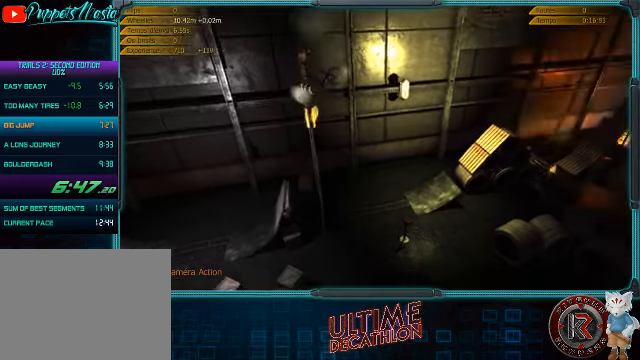
{"buttons": [], "left_stick": "right", "events": [[267, "R2", "up"]]}
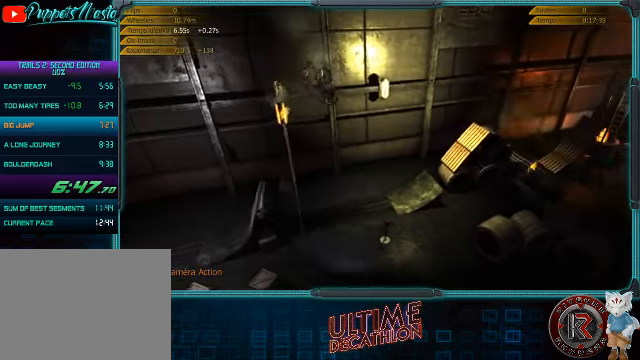
{"buttons": [], "left_stick": "right", "events": [[300, "left_stick", "center"], [467, "left_stick", "right"]]}
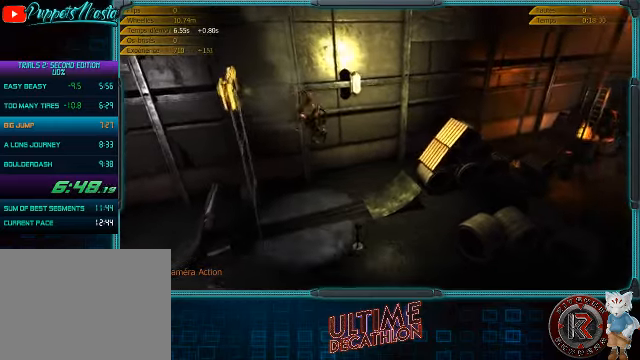
{"buttons": [], "left_stick": "center", "events": [[67, "left_stick", "center"]]}
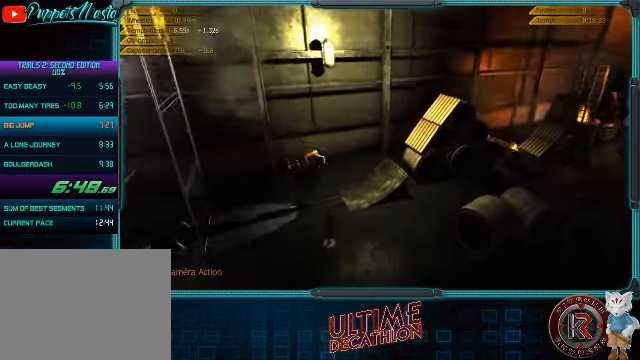
{"buttons": ["SELECT"], "left_stick": "center", "events": [[133, "R2", "down"], [400, "R2", "up"], [400, "SELECT", "down"]]}
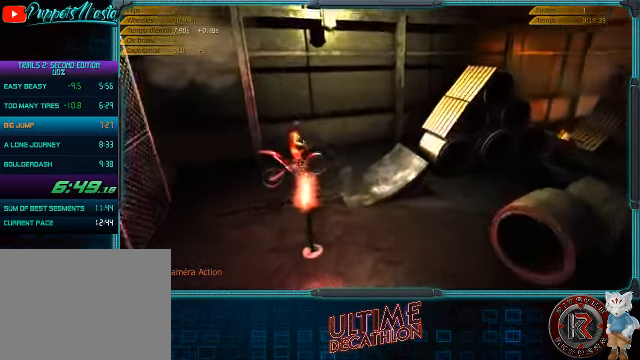
{"buttons": ["R2"], "left_stick": "left", "events": [[33, "SELECT", "up"], [67, "R2", "down"], [433, "left_stick", "left"]]}
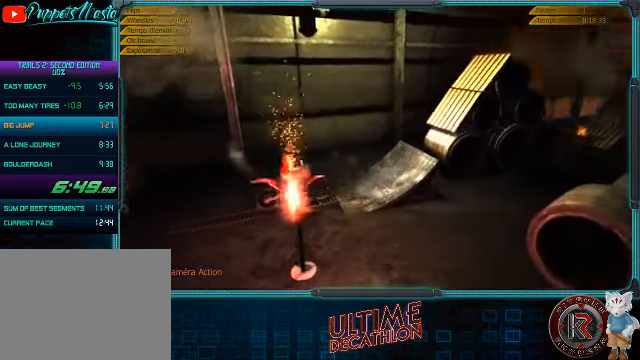
{"buttons": ["R2"], "left_stick": "left", "events": [[133, "left_stick", "center"], [500, "left_stick", "left"]]}
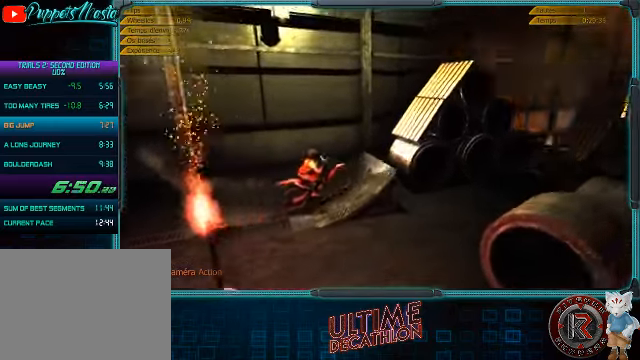
{"buttons": [], "left_stick": "left", "events": [[333, "R2", "up"]]}